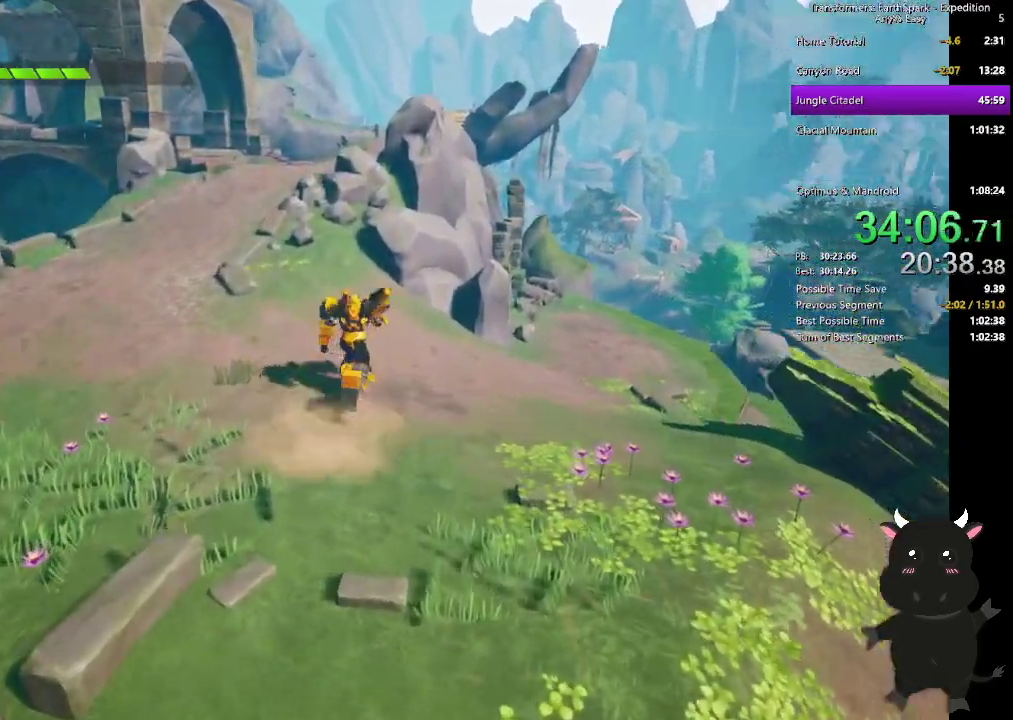
Gameplay with a controller (PlayStation layout); each line is a JSON object with the inputs held at the frame after it. "events" lists button and stick changes between this image and that frame as [ms after this image, input, new state], when the widget could be followed in between.
{"buttons": ["R1"], "left_stick": "up-right", "right_stick": "center", "events": [[100, "R1", "down"], [200, "right_stick", "center"]]}
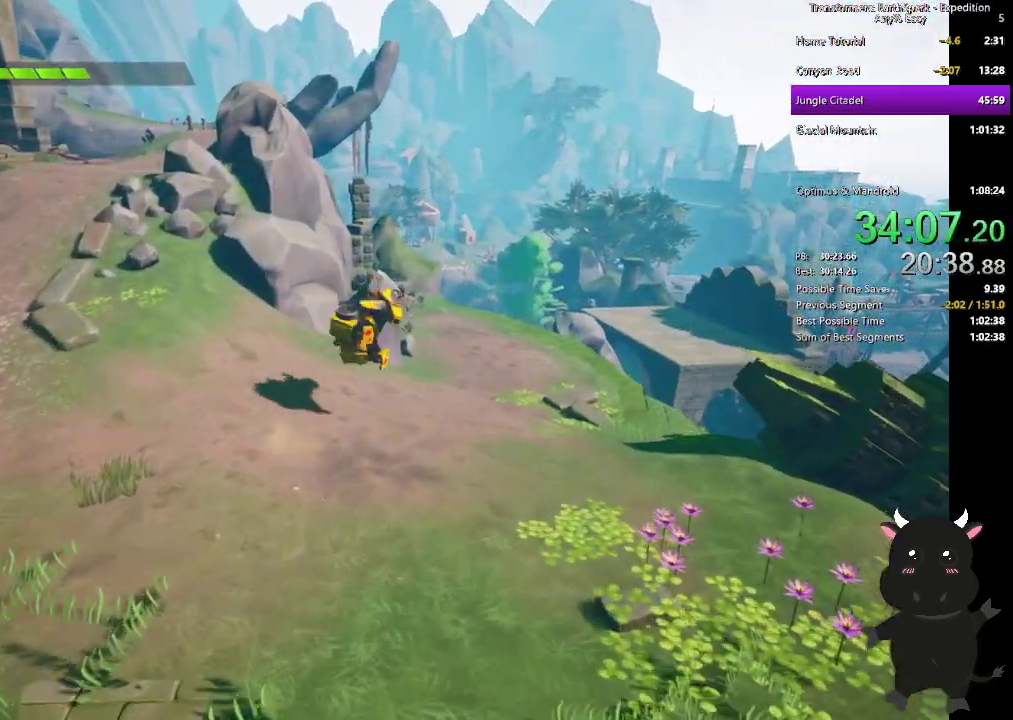
{"buttons": [], "left_stick": "up-right", "right_stick": "center", "events": [[33, "R1", "up"], [33, "right_stick", "down"], [167, "right_stick", "center"]]}
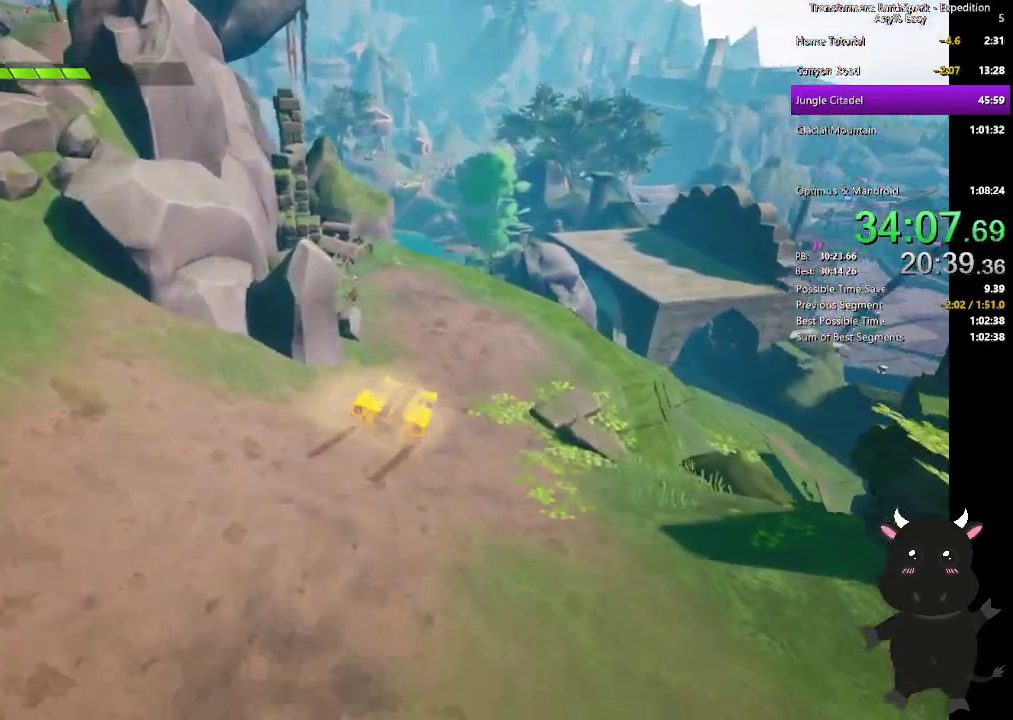
{"buttons": ["L2"], "left_stick": "up", "right_stick": "center", "events": [[167, "left_stick", "up"], [400, "L2", "down"]]}
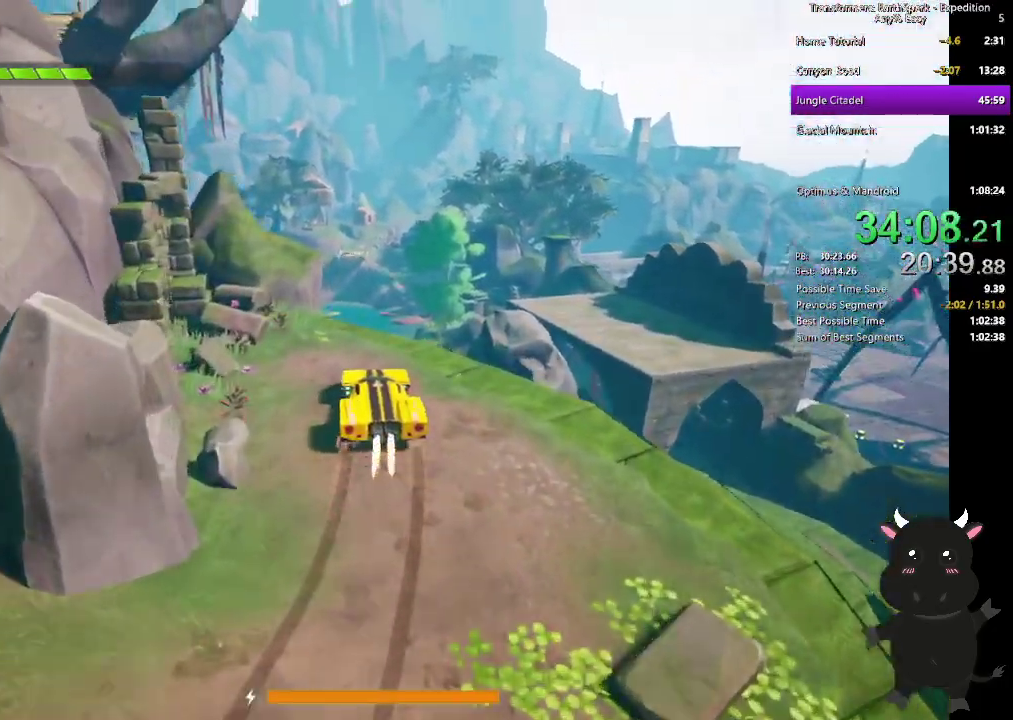
{"buttons": ["L2"], "left_stick": "up", "right_stick": "center", "events": []}
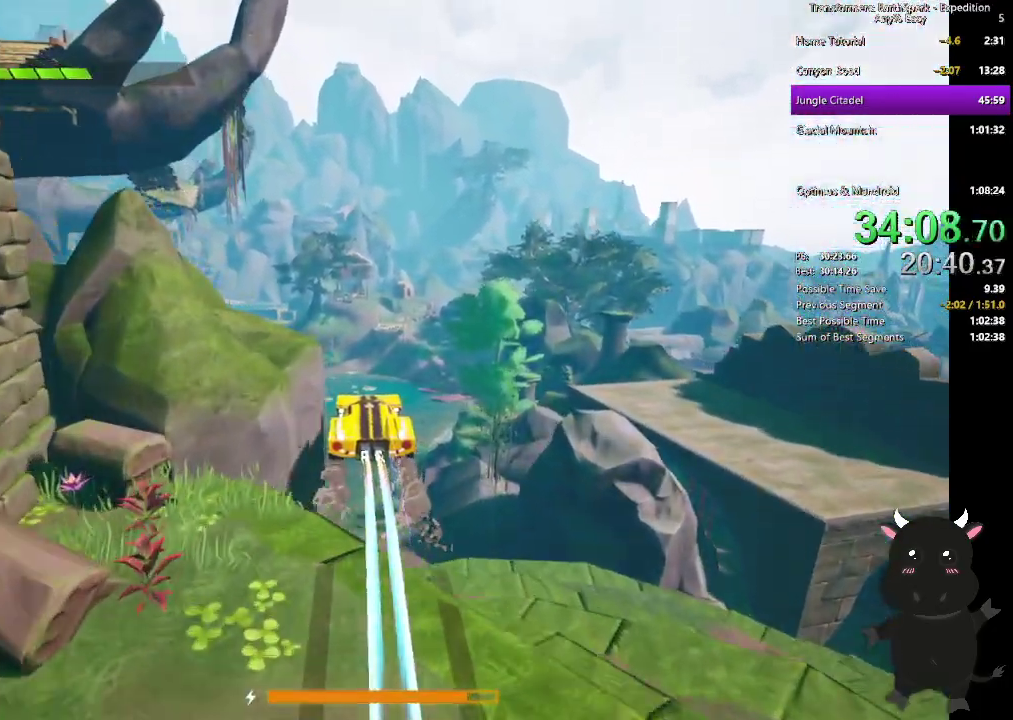
{"buttons": ["L2"], "left_stick": "up-right", "right_stick": "center", "events": [[33, "left_stick", "up-right"]]}
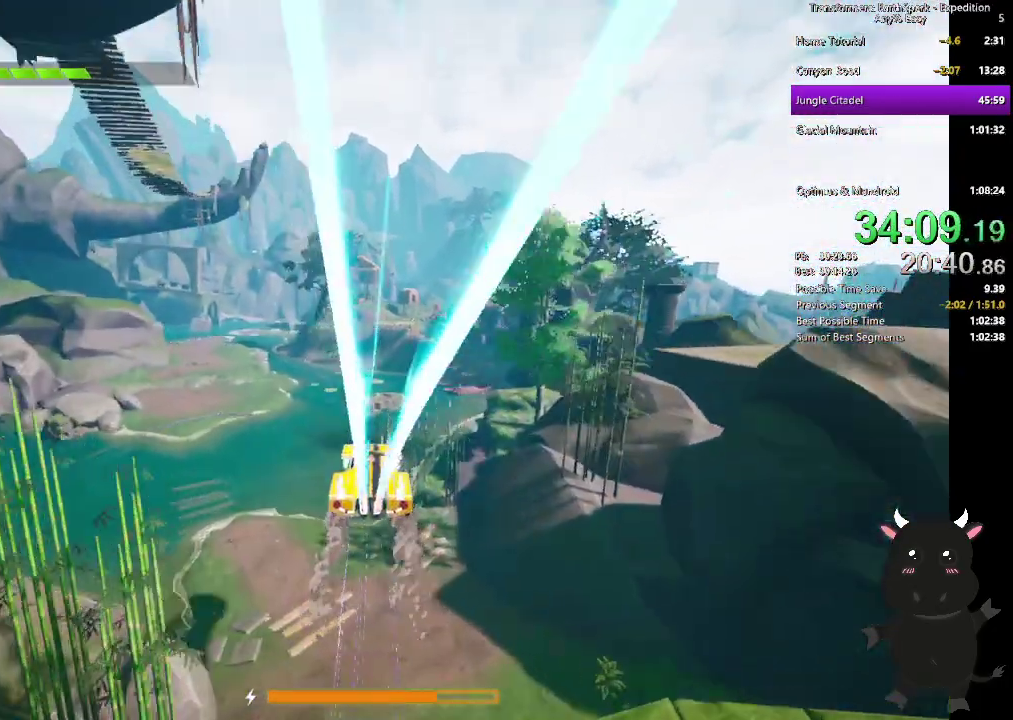
{"buttons": ["L2"], "left_stick": "up-left", "right_stick": "center", "events": [[200, "left_stick", "up"], [450, "left_stick", "up-left"]]}
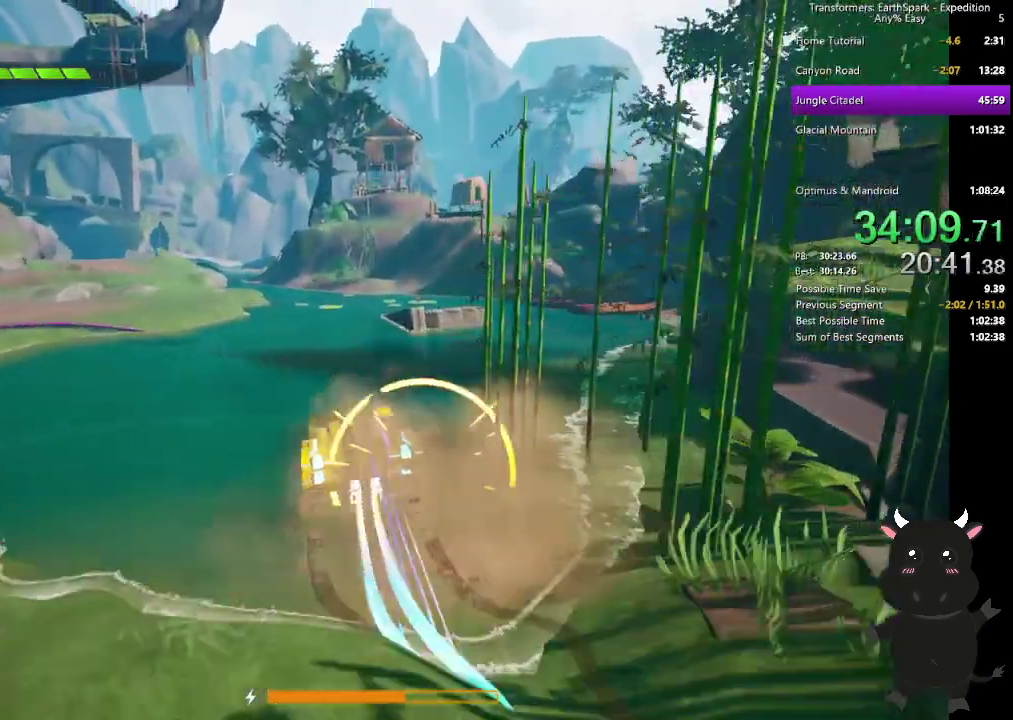
{"buttons": ["L2"], "left_stick": "up-right", "right_stick": "center", "events": [[233, "left_stick", "up"], [367, "left_stick", "up-right"]]}
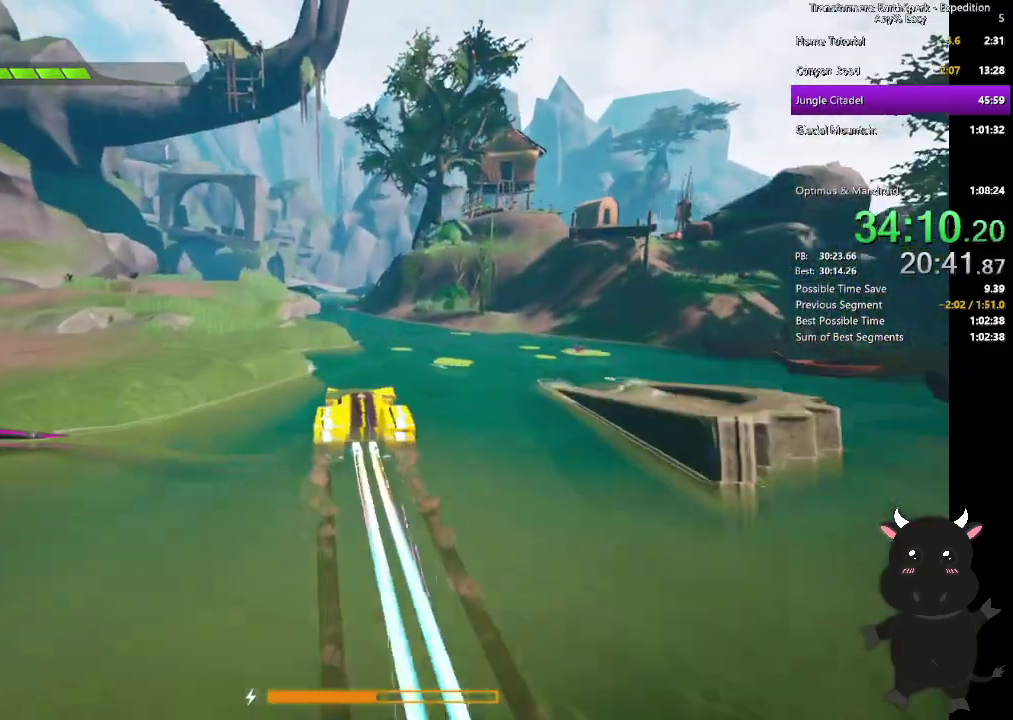
{"buttons": ["L2"], "left_stick": "up-right", "right_stick": "center", "events": [[17, "left_stick", "up"], [433, "left_stick", "up-right"]]}
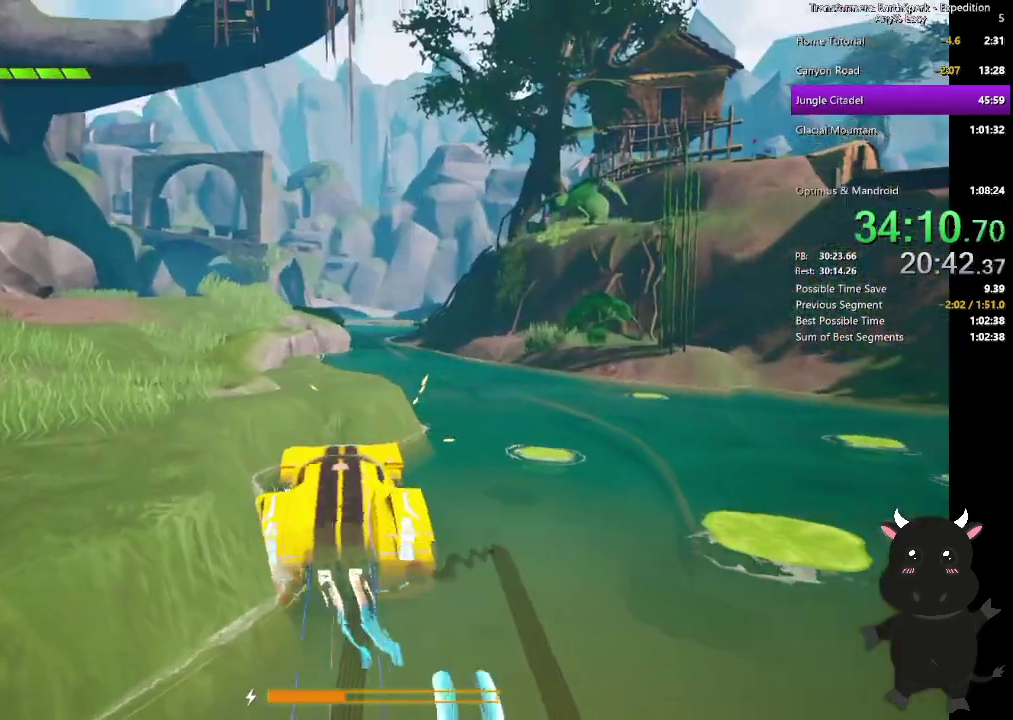
{"buttons": [], "left_stick": "up-right", "right_stick": "center", "events": [[17, "left_stick", "right"], [33, "L2", "up"], [117, "CROSS", "down"], [117, "left_stick", "up-right"], [300, "CROSS", "up"]]}
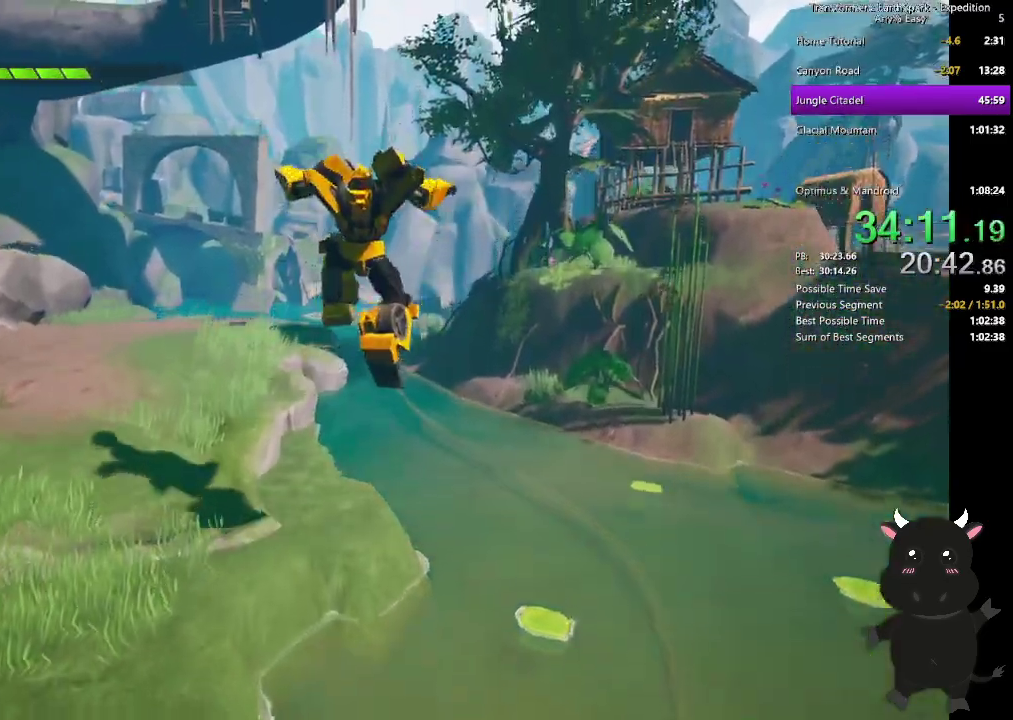
{"buttons": ["R1"], "left_stick": "up", "right_stick": "center", "events": [[183, "left_stick", "up"], [200, "R1", "down"]]}
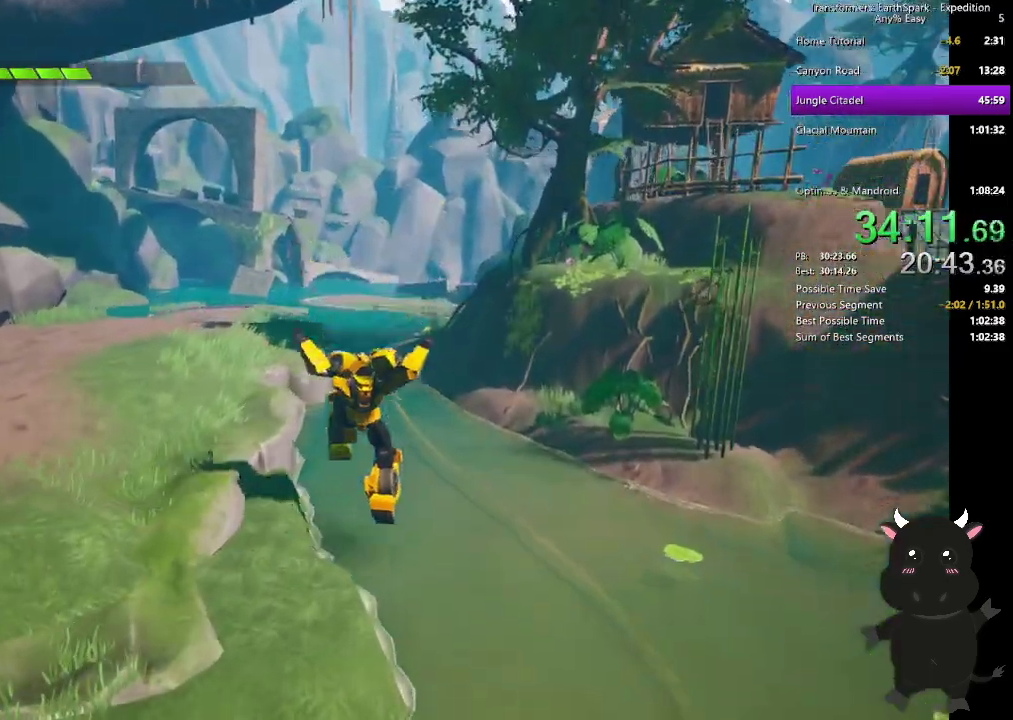
{"buttons": ["R1"], "left_stick": "up-right", "right_stick": "center", "events": [[50, "R1", "up"], [67, "left_stick", "up-right"], [133, "R1", "down"]]}
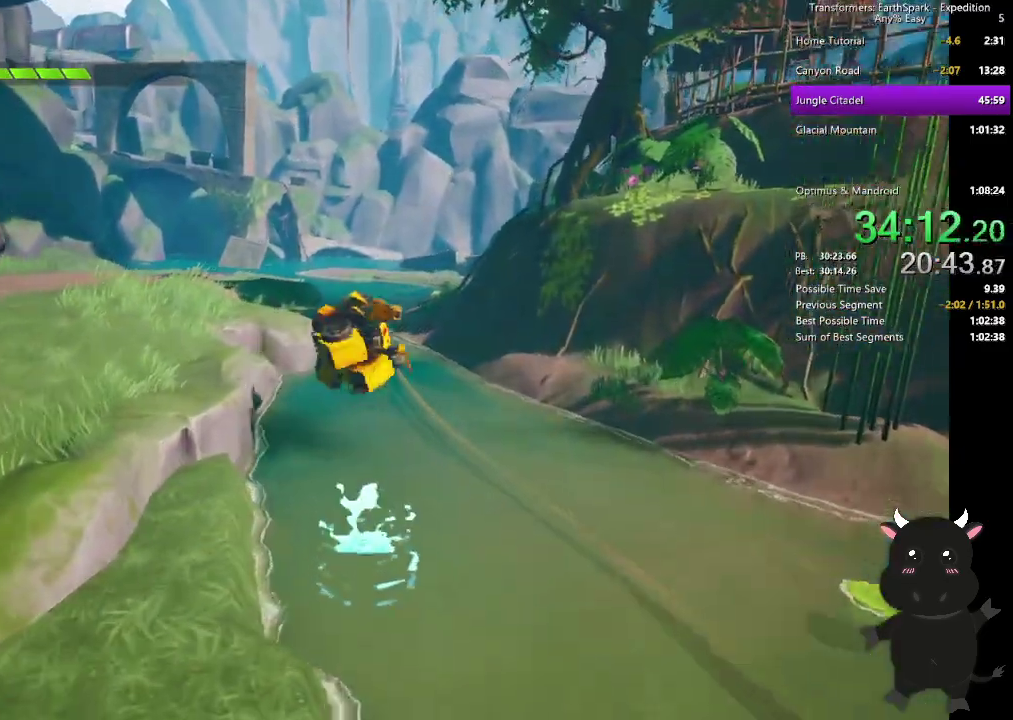
{"buttons": ["L2"], "left_stick": "up", "right_stick": "down-right", "events": [[67, "R1", "up"], [367, "right_stick", "down-right"], [450, "L2", "down"], [500, "left_stick", "up"]]}
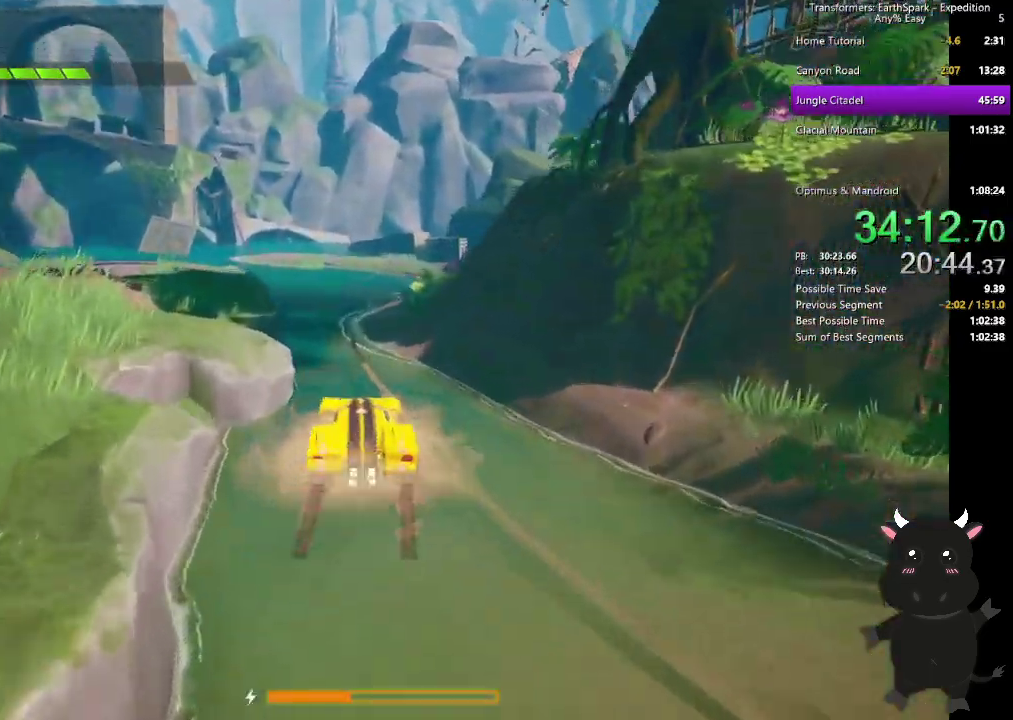
{"buttons": ["L2"], "left_stick": "up-right", "right_stick": "right", "events": [[50, "right_stick", "center"], [367, "left_stick", "up-right"], [400, "right_stick", "right"]]}
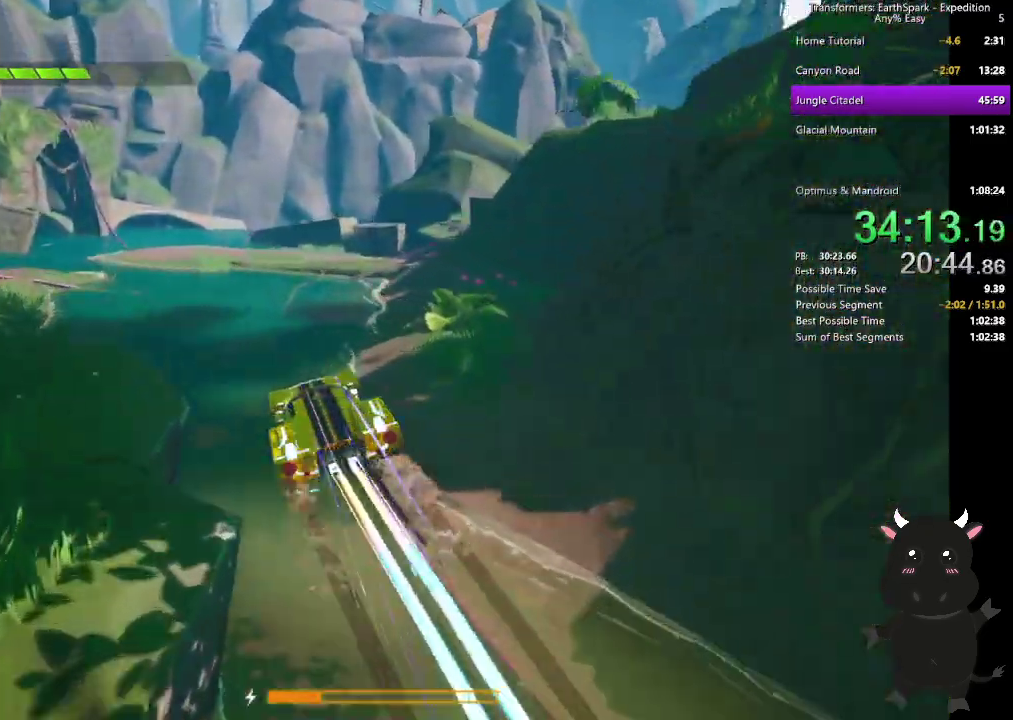
{"buttons": ["L2"], "left_stick": "right", "right_stick": "down-right", "events": [[167, "right_stick", "center"], [217, "left_stick", "up"], [367, "right_stick", "down-right"], [383, "left_stick", "up-right"], [450, "left_stick", "right"]]}
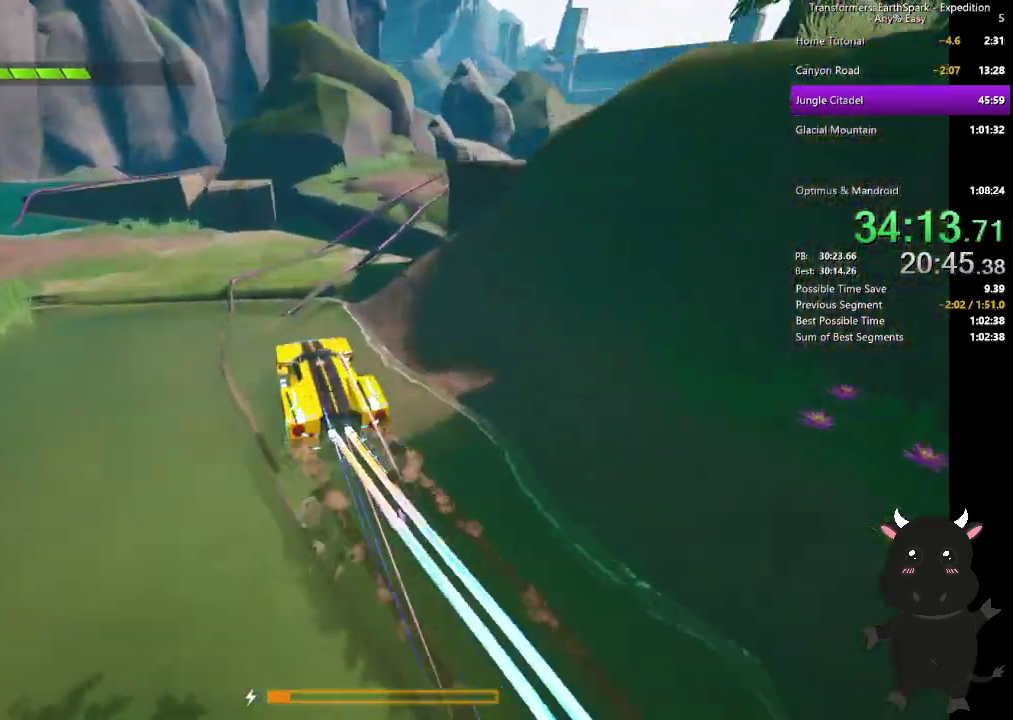
{"buttons": [], "left_stick": "up-right", "right_stick": "right", "events": [[33, "right_stick", "right"], [167, "R1", "down"], [333, "left_stick", "up-right"], [367, "right_stick", "center"], [383, "R1", "up"], [417, "L2", "up"], [433, "right_stick", "right"]]}
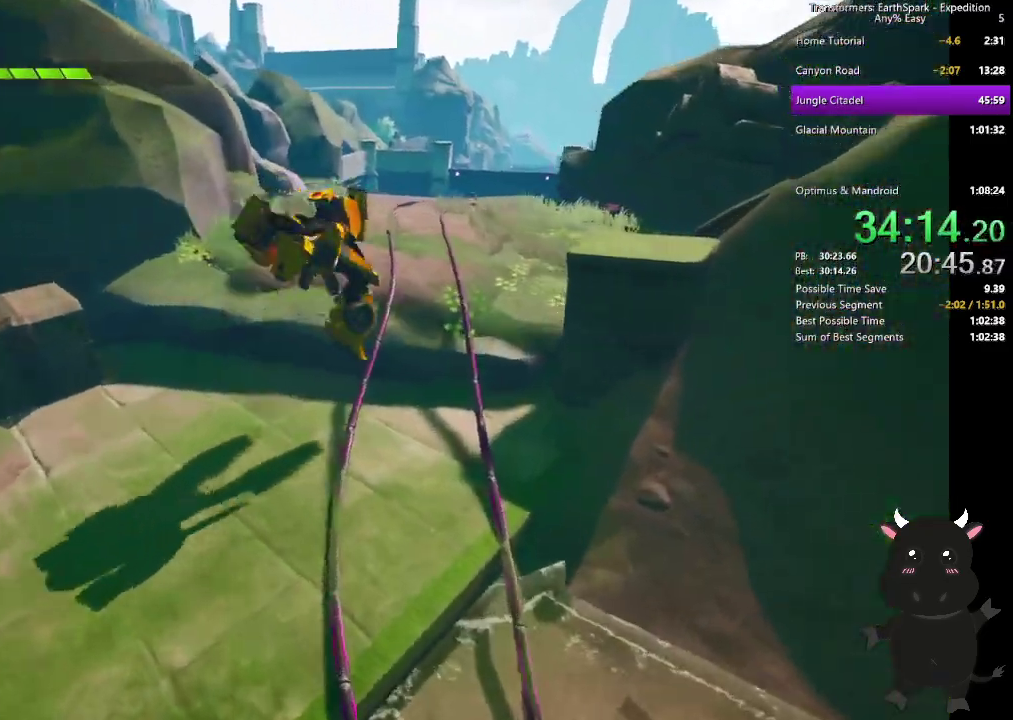
{"buttons": [], "left_stick": "up-right", "right_stick": "center", "events": [[67, "right_stick", "center"], [183, "CROSS", "down"], [317, "CROSS", "up"]]}
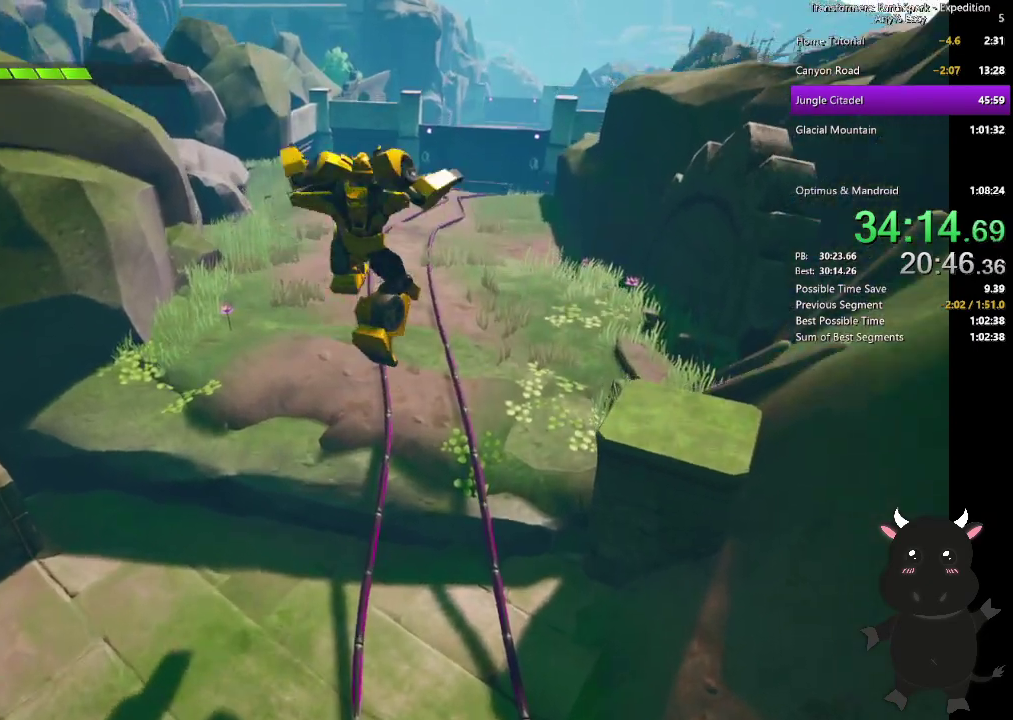
{"buttons": [], "left_stick": "up-right", "right_stick": "center", "events": []}
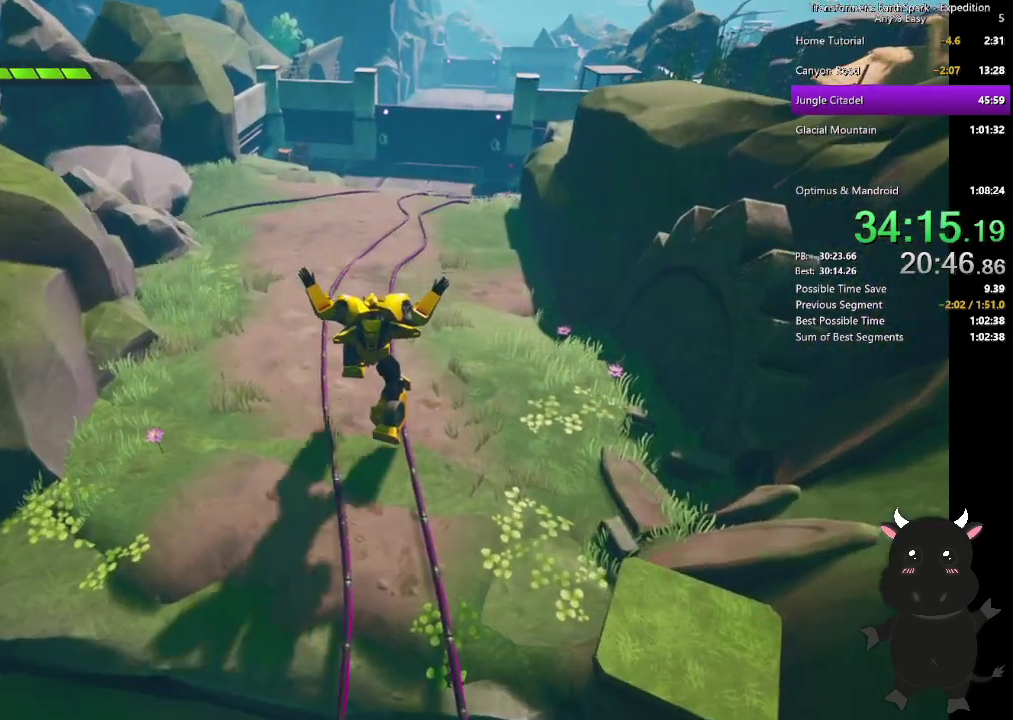
{"buttons": [], "left_stick": "up-right", "right_stick": "center", "events": [[133, "CIRCLE", "down"], [267, "CIRCLE", "up"]]}
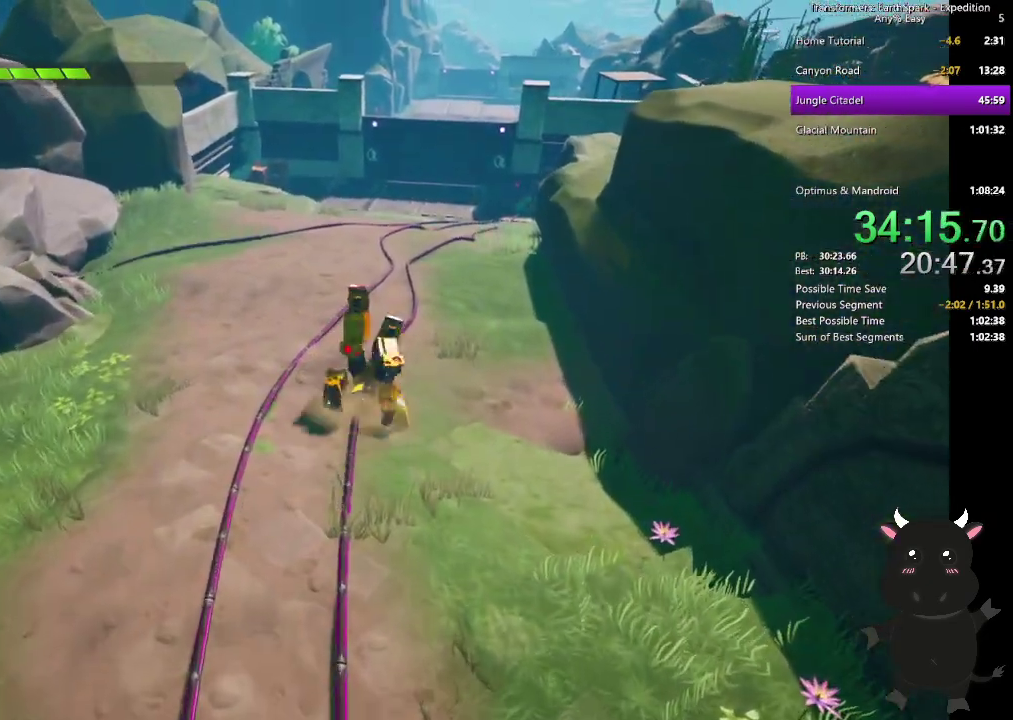
{"buttons": ["CIRCLE"], "left_stick": "up-right", "right_stick": "center", "events": [[17, "CIRCLE", "down"], [167, "CIRCLE", "up"], [500, "CIRCLE", "down"]]}
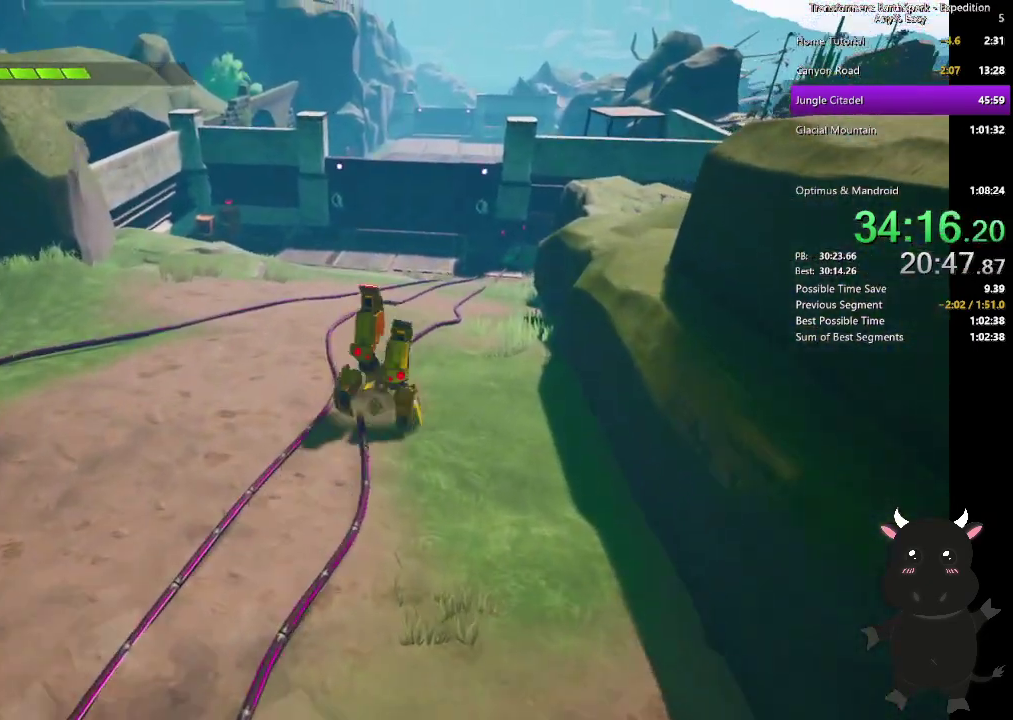
{"buttons": [], "left_stick": "up-right", "right_stick": "center", "events": [[167, "CIRCLE", "up"]]}
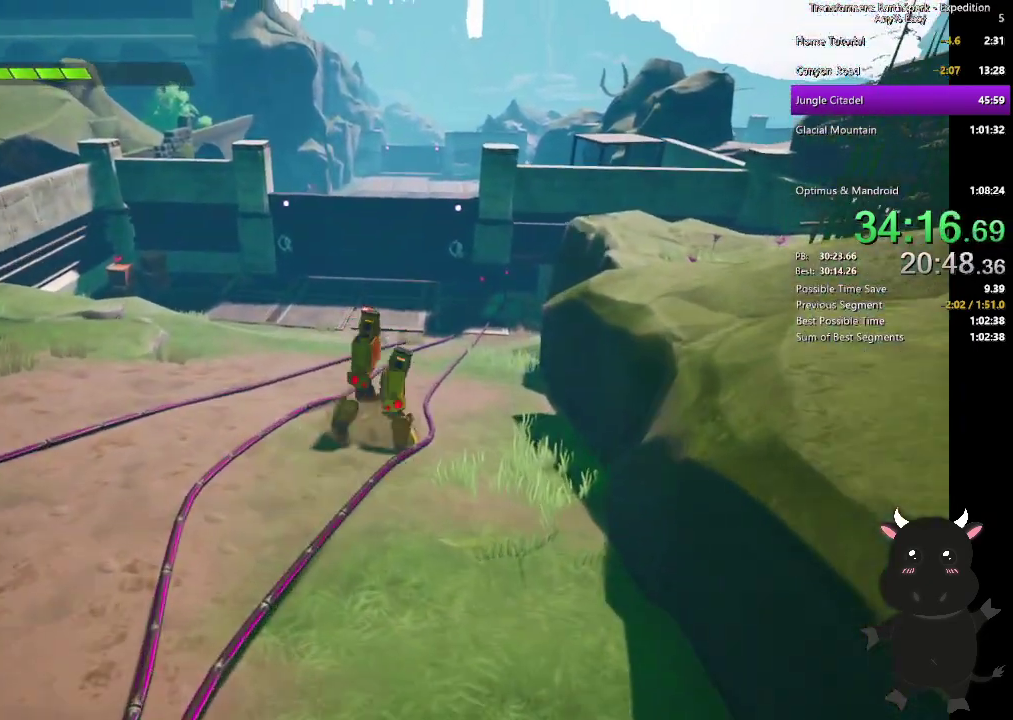
{"buttons": [], "left_stick": "up-right", "right_stick": "center", "events": [[50, "CIRCLE", "down"], [183, "CIRCLE", "up"]]}
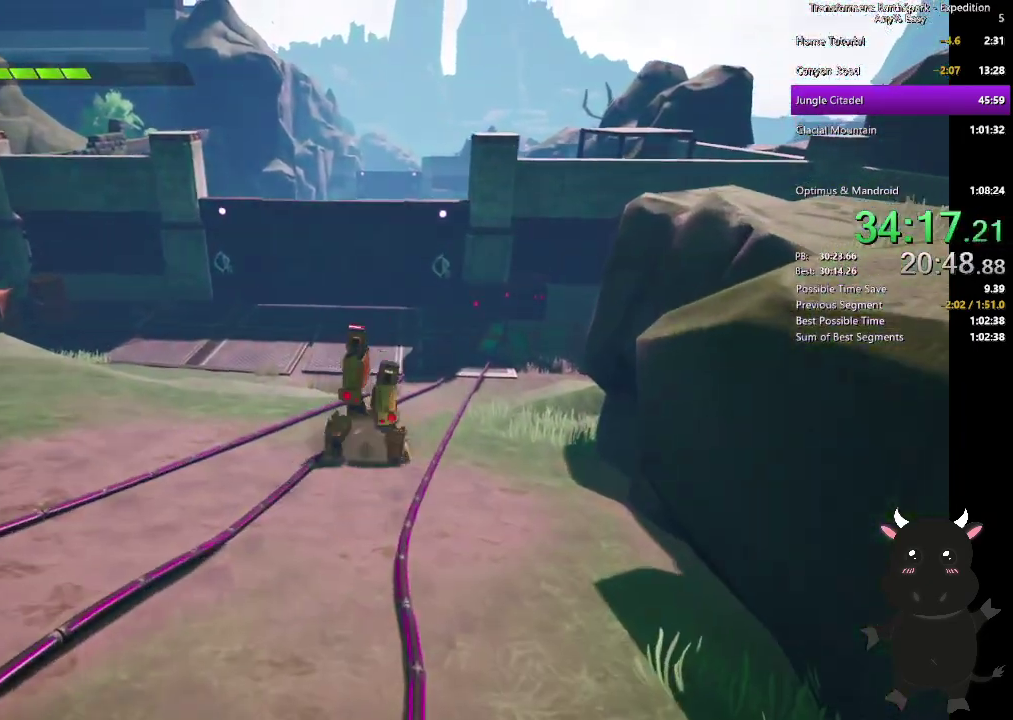
{"buttons": [], "left_stick": "up-right", "right_stick": "center", "events": [[17, "right_stick", "right"], [200, "right_stick", "center"]]}
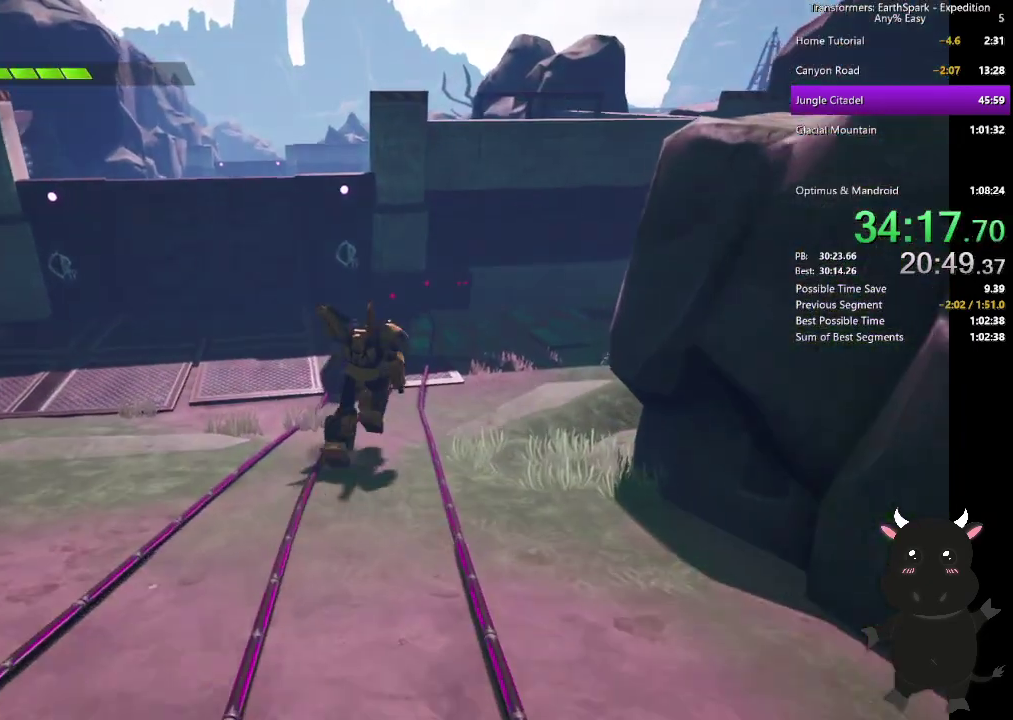
{"buttons": ["CROSS"], "left_stick": "up-right", "right_stick": "center", "events": [[467, "CROSS", "down"]]}
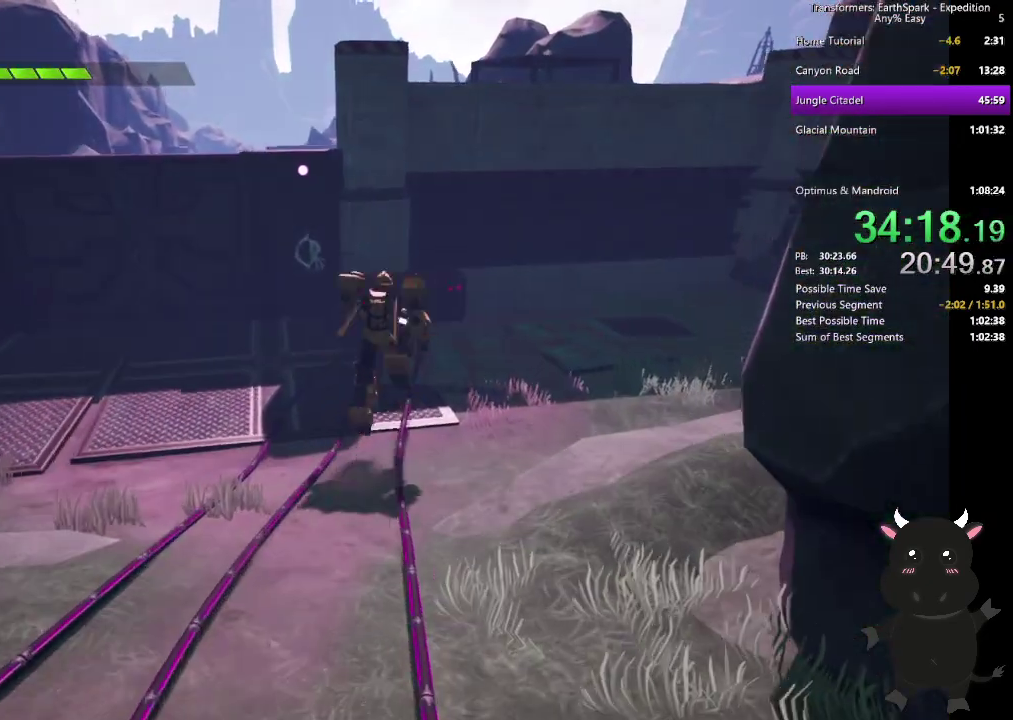
{"buttons": [], "left_stick": "up-right", "right_stick": "center", "events": [[117, "CROSS", "up"]]}
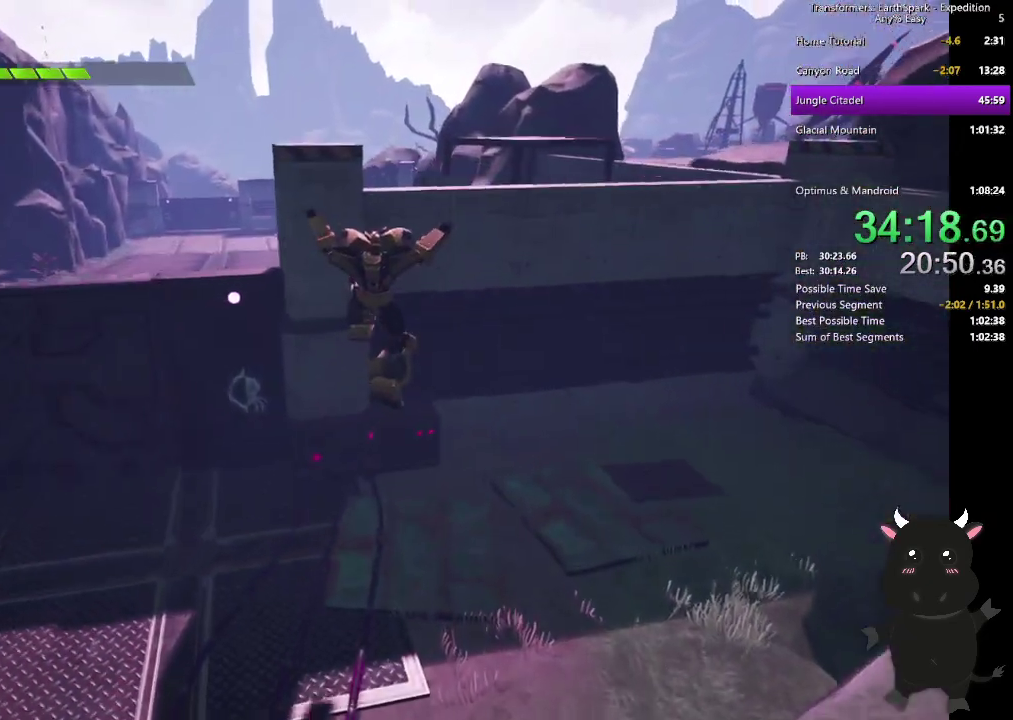
{"buttons": [], "left_stick": "up-left", "right_stick": "center", "events": [[167, "right_stick", "left"], [200, "left_stick", "up"], [283, "right_stick", "center"], [483, "left_stick", "up-left"]]}
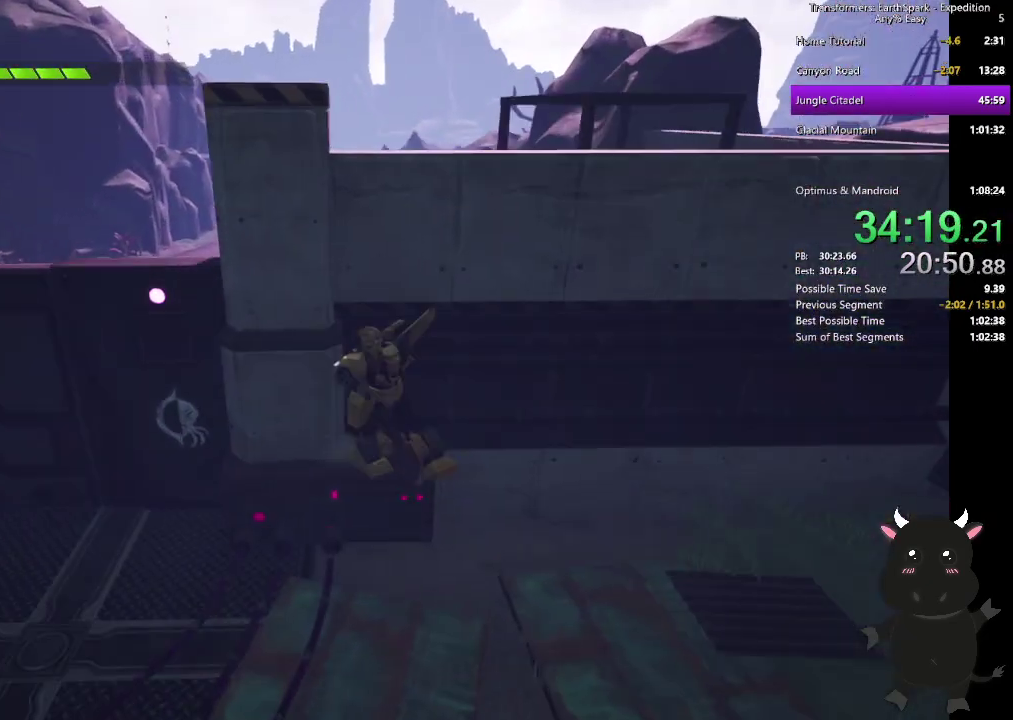
{"buttons": [], "left_stick": "left", "right_stick": "center", "events": [[83, "left_stick", "left"], [150, "left_stick", "down-left"], [367, "left_stick", "left"]]}
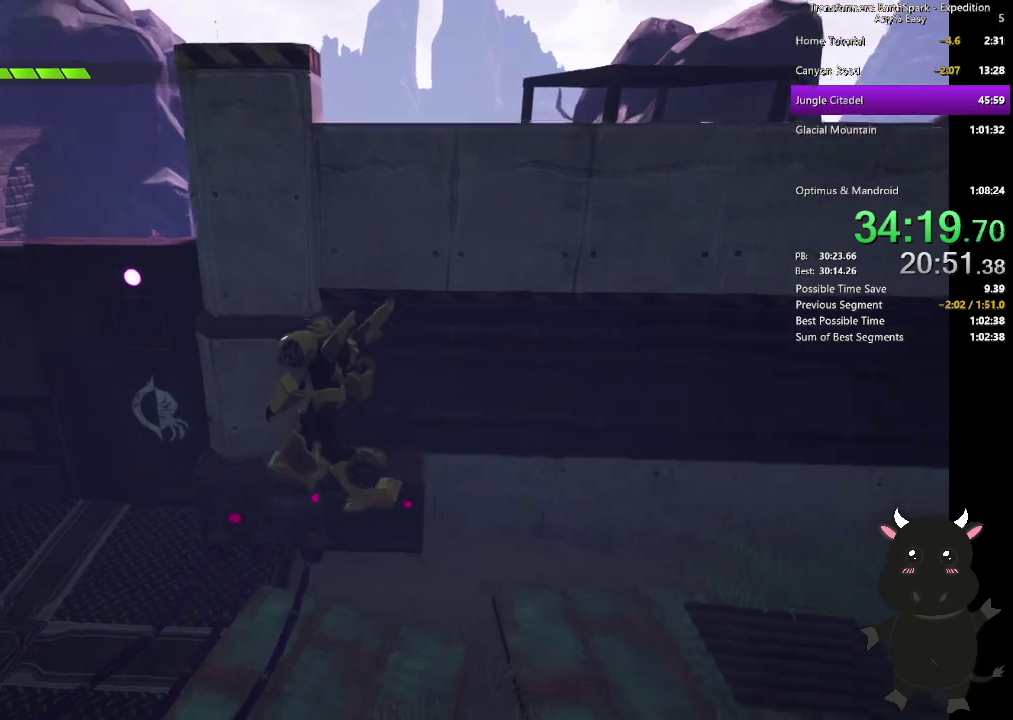
{"buttons": ["CROSS"], "left_stick": "up", "right_stick": "center", "events": [[133, "left_stick", "up-left"], [433, "CROSS", "down"], [433, "left_stick", "up"]]}
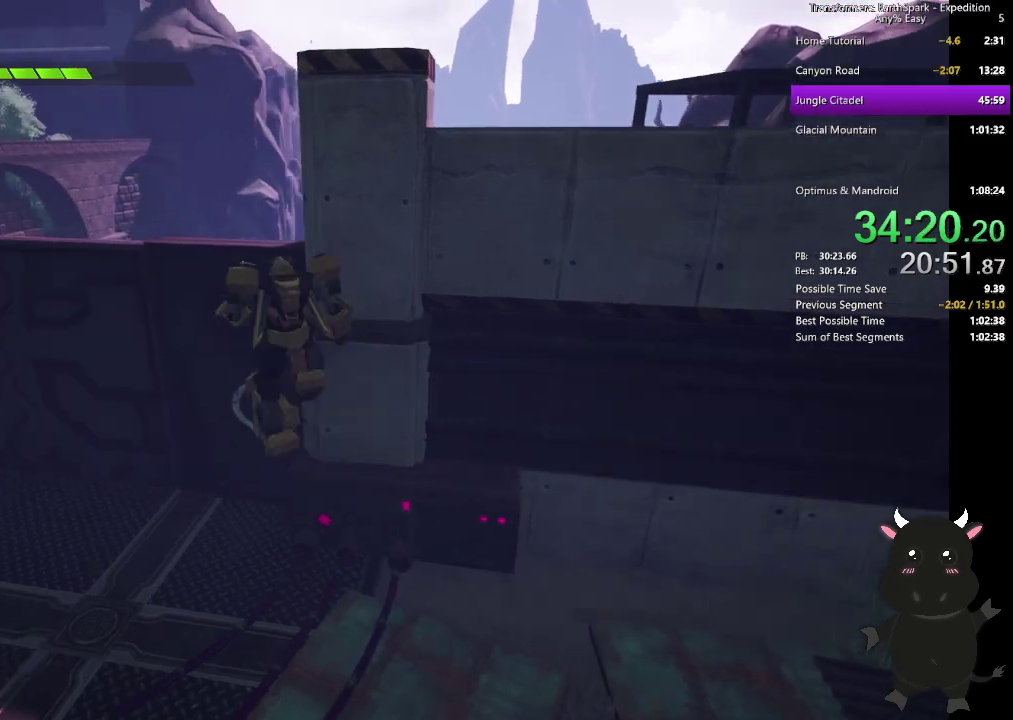
{"buttons": ["CROSS"], "left_stick": "up-right", "right_stick": "center", "events": [[217, "left_stick", "up-right"]]}